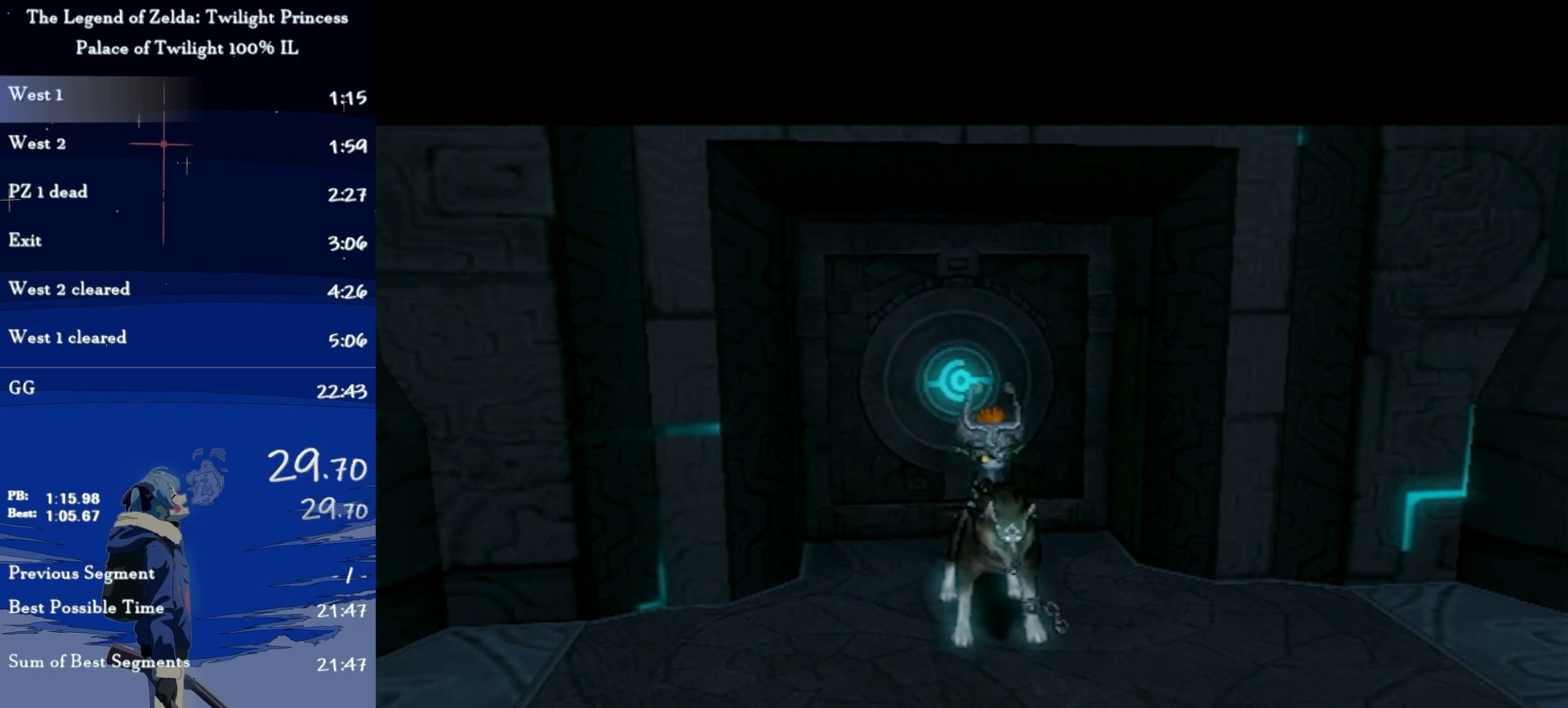
Gameplay with a controller (Nintendo layout); each line is a JSON object with the inputs held at the frame after it. "events" lists button and stick changes between this image and that frame as [ms after this image, input, new state], when the widget could be followed in between. Not read: L3 R3.
{"buttons": [], "left_stick": "center", "right_stick": "center", "events": []}
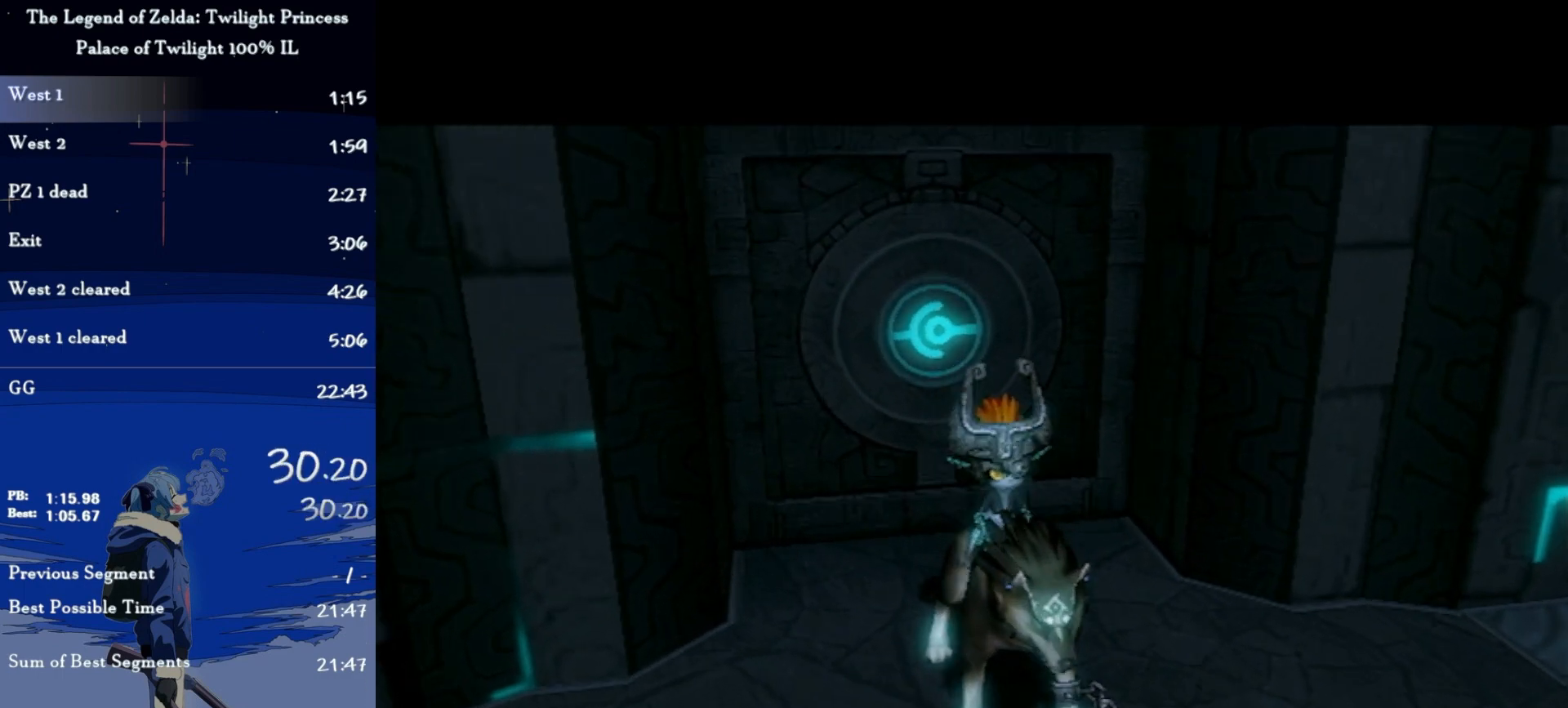
{"buttons": [], "left_stick": "center", "right_stick": "center", "events": []}
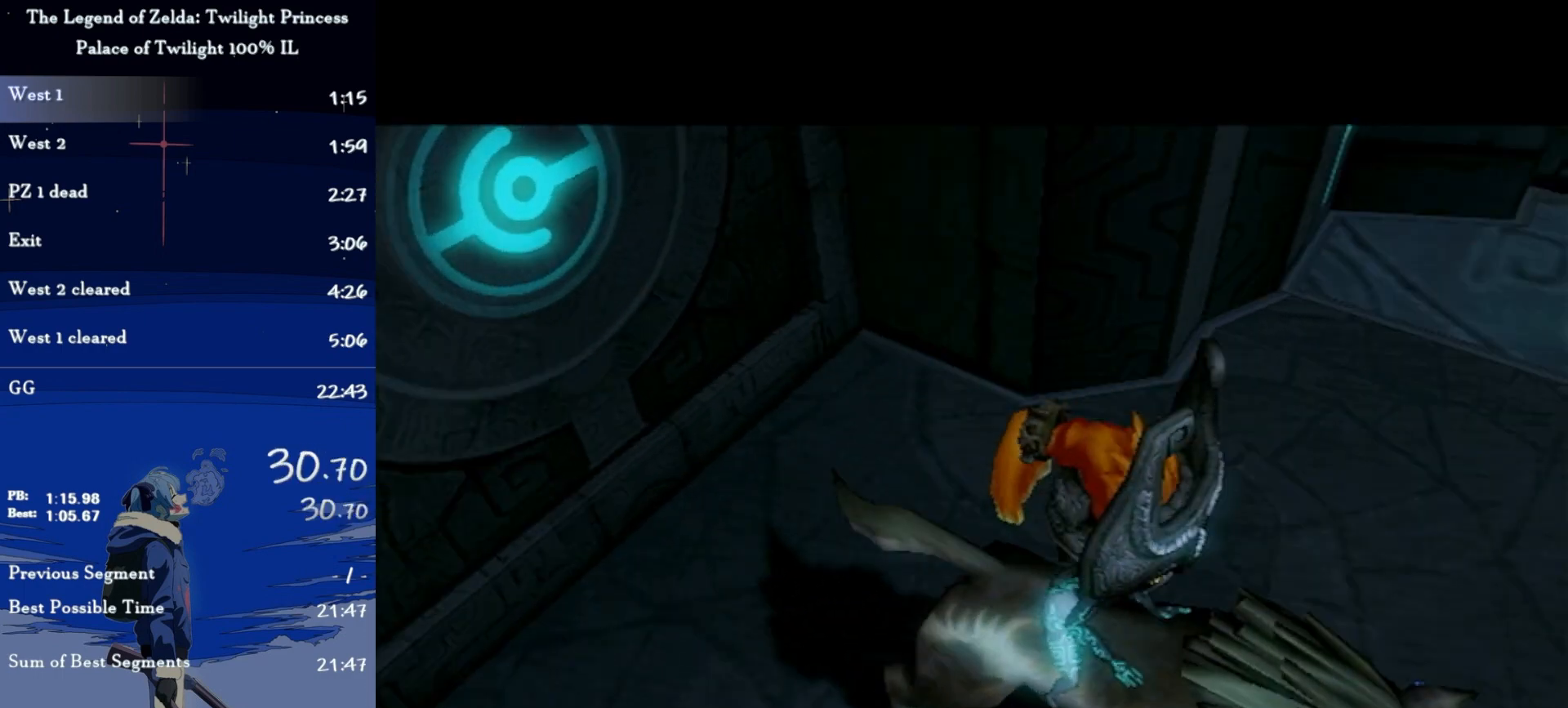
{"buttons": [], "left_stick": "up", "right_stick": "center", "events": [[333, "left_stick", "up"], [400, "A", "down"], [433, "A", "up"]]}
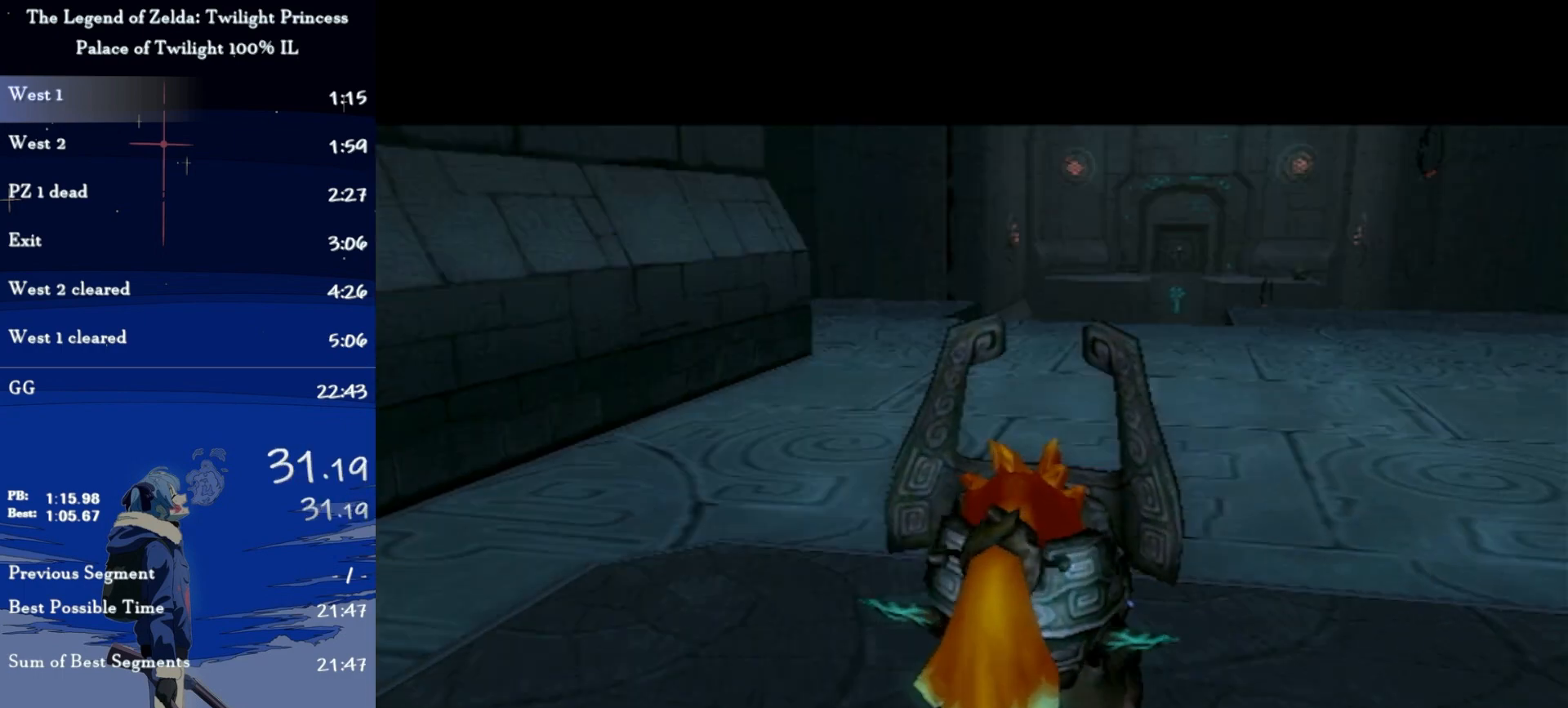
{"buttons": [], "left_stick": "up", "right_stick": "center", "events": [[33, "A", "down"], [133, "A", "up"], [200, "A", "down"], [233, "A", "up"], [300, "A", "down"], [400, "A", "up"], [433, "A", "down"], [500, "A", "up"]]}
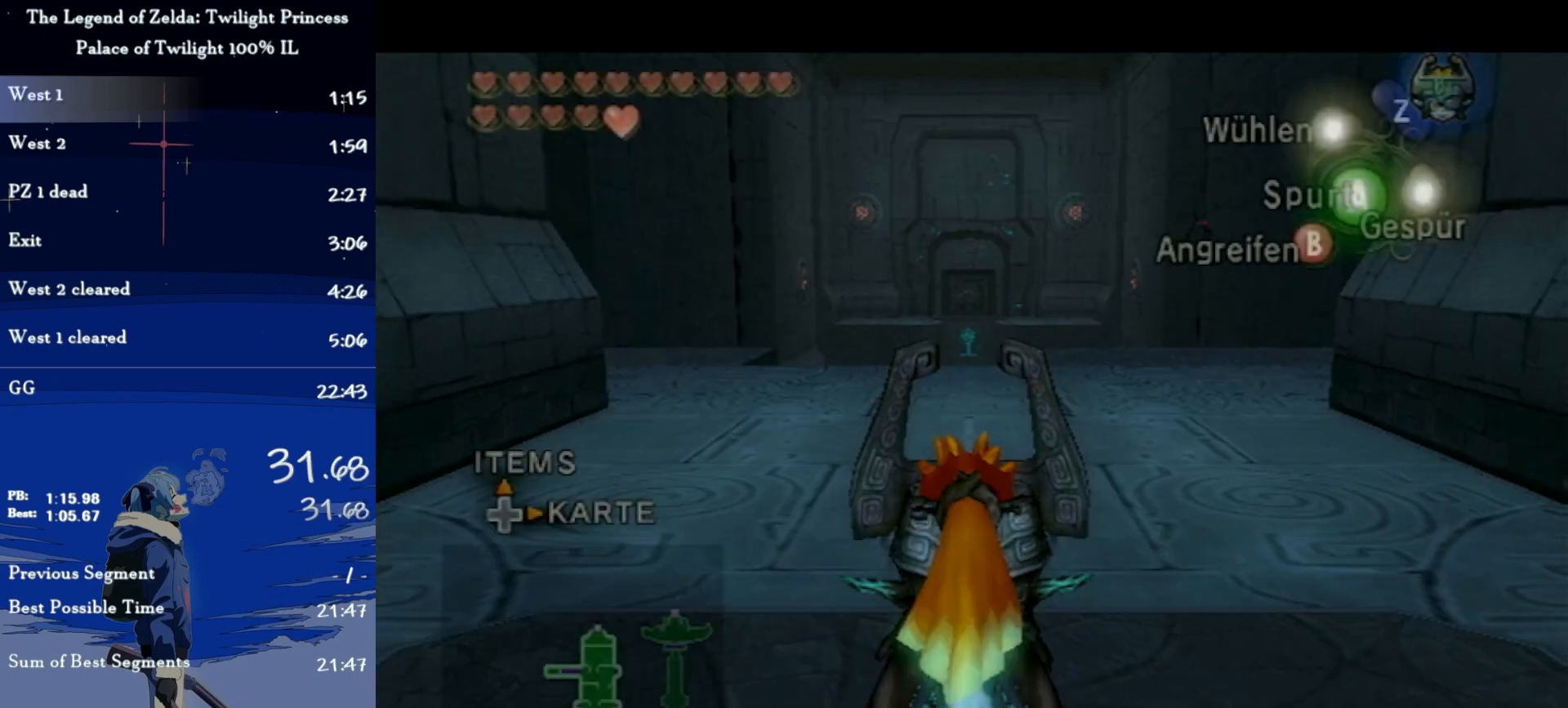
{"buttons": [], "left_stick": "up", "right_stick": "center", "events": [[67, "A", "down"], [167, "A", "up"]]}
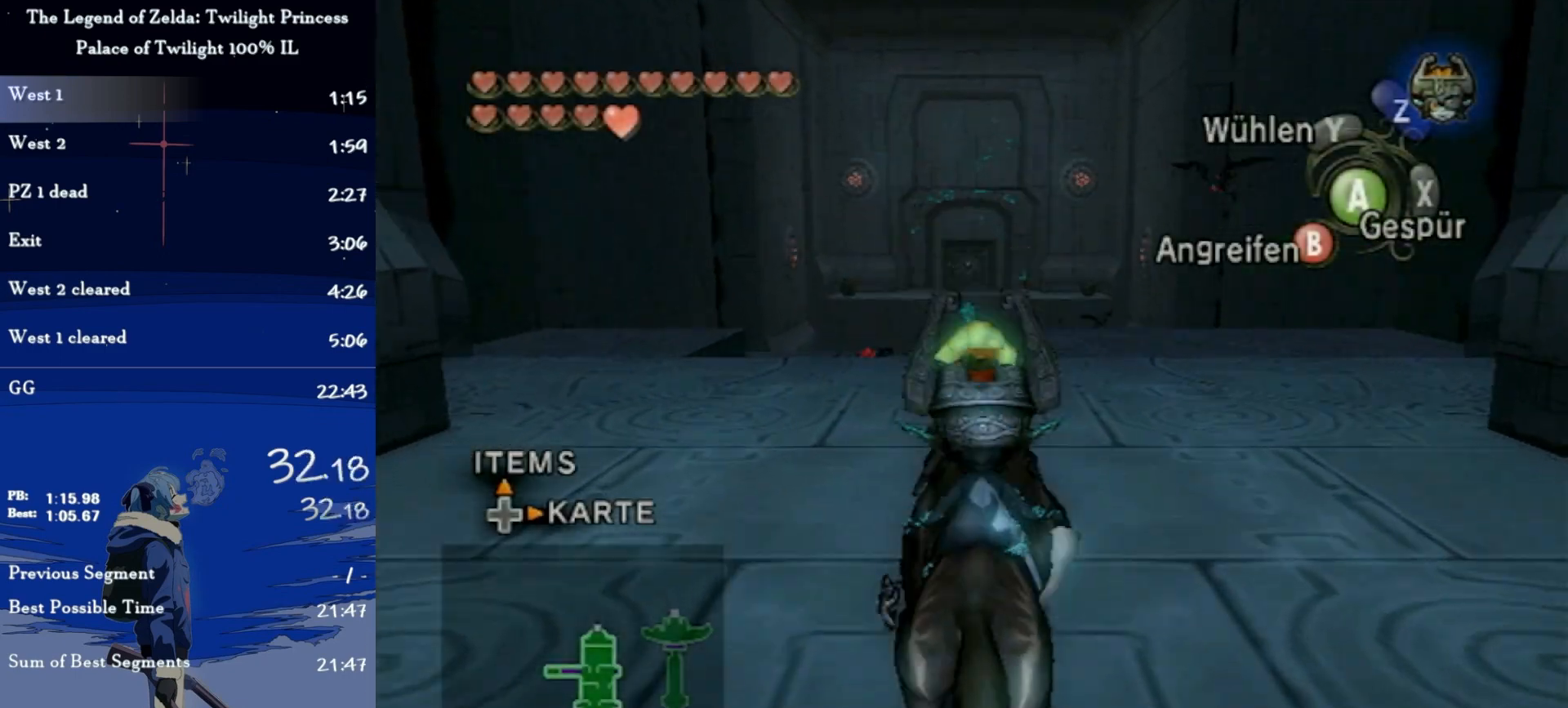
{"buttons": [], "left_stick": "up", "right_stick": "center", "events": []}
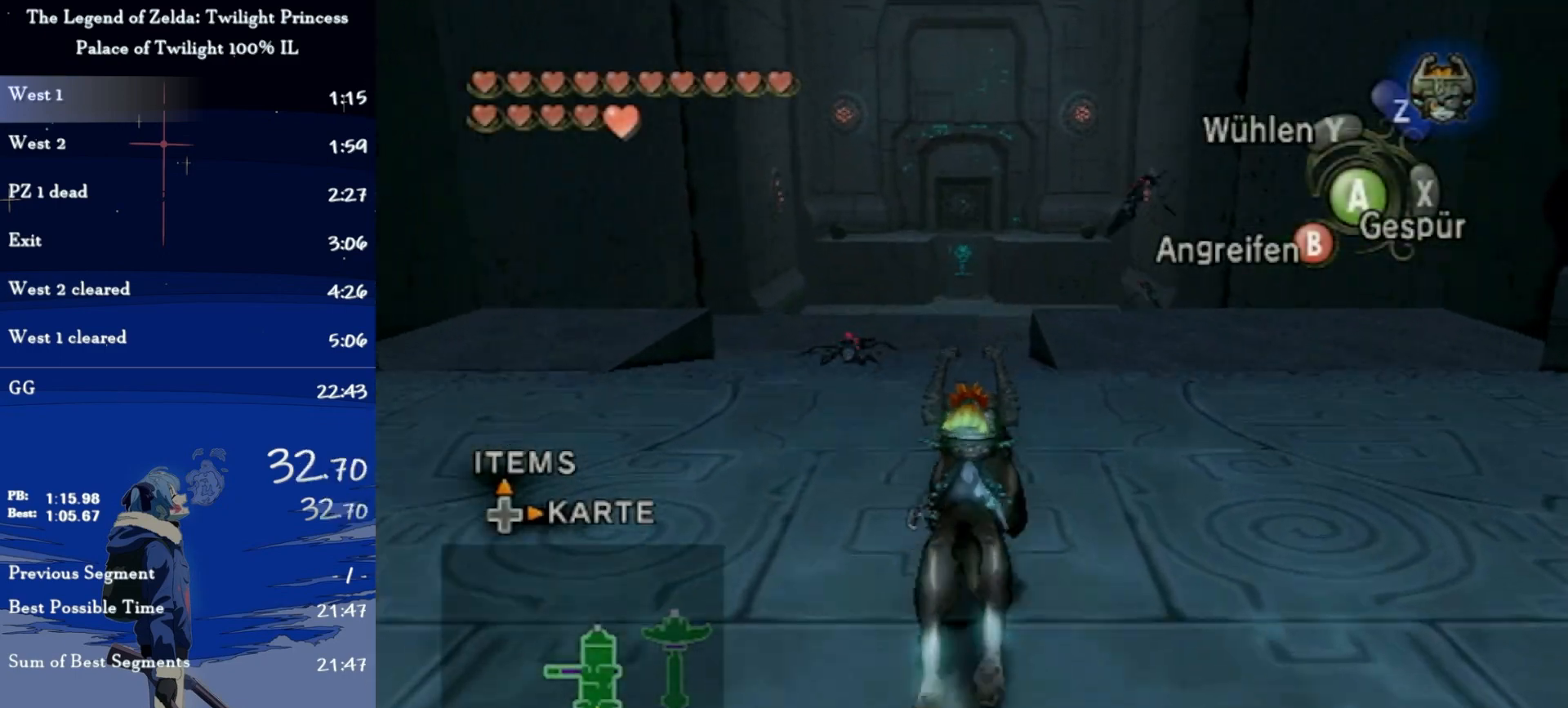
{"buttons": [], "left_stick": "up", "right_stick": "center", "events": []}
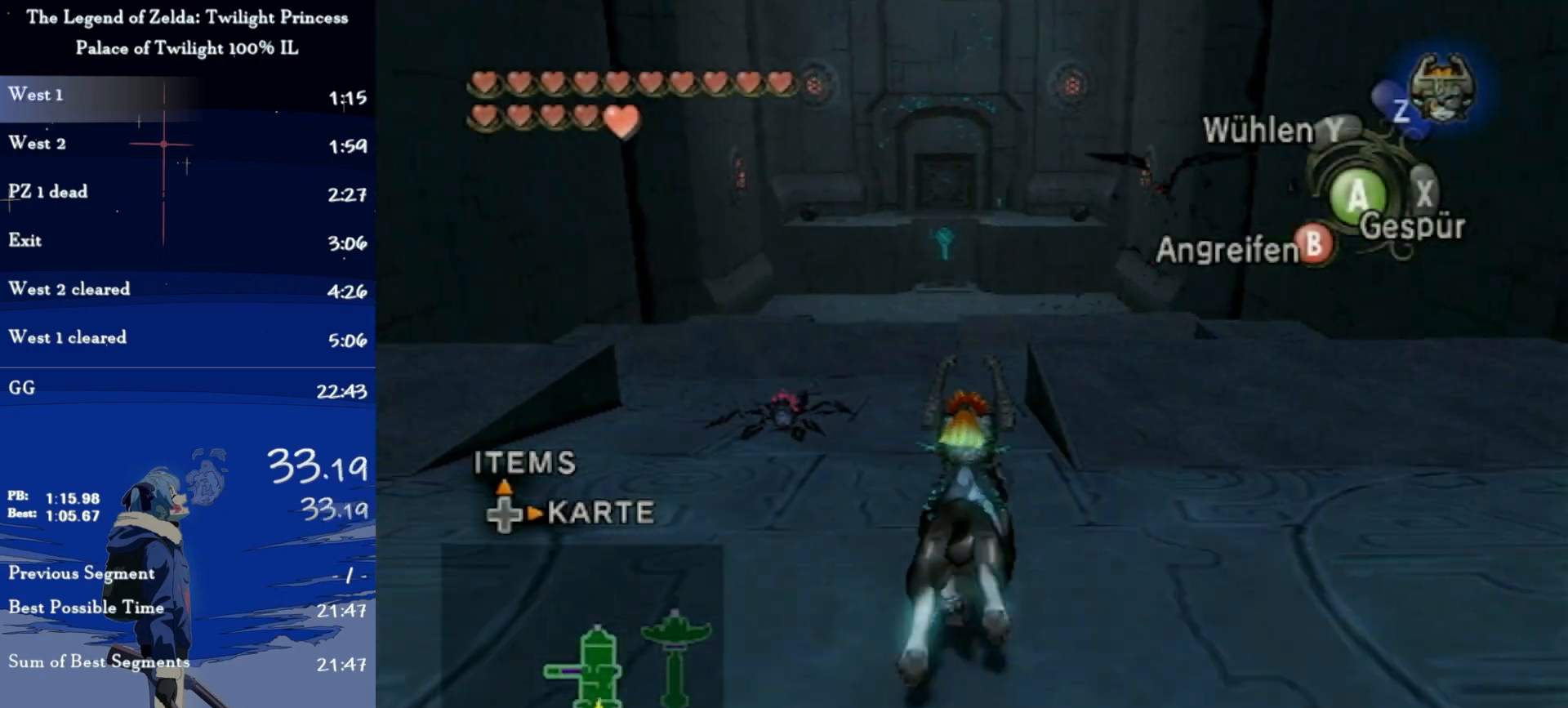
{"buttons": [], "left_stick": "up", "right_stick": "center", "events": [[200, "A", "down"], [300, "A", "up"], [367, "A", "down"], [433, "A", "up"]]}
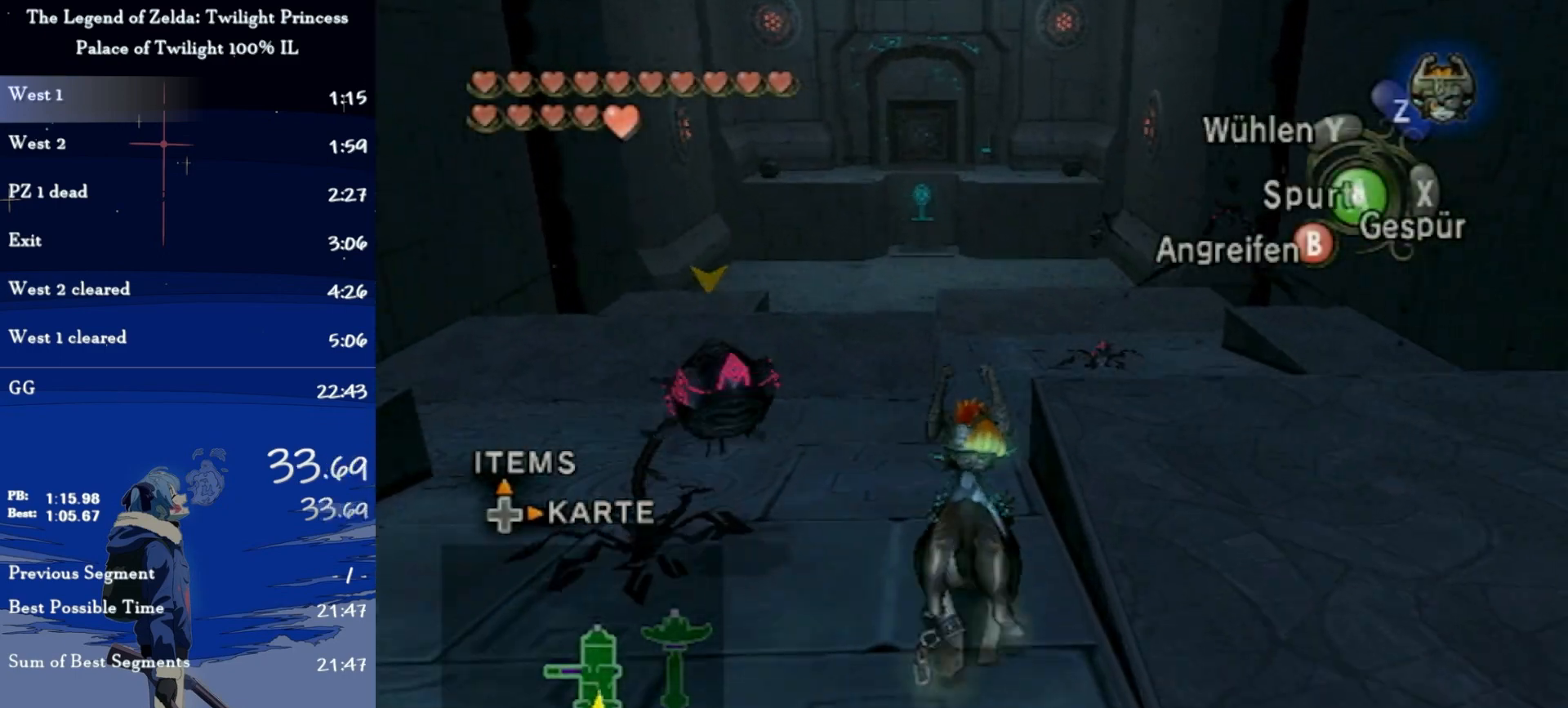
{"buttons": [], "left_stick": "up", "right_stick": "center", "events": [[33, "A", "down"], [100, "A", "up"], [167, "A", "down"], [233, "A", "up"], [267, "A", "down"], [400, "A", "up"]]}
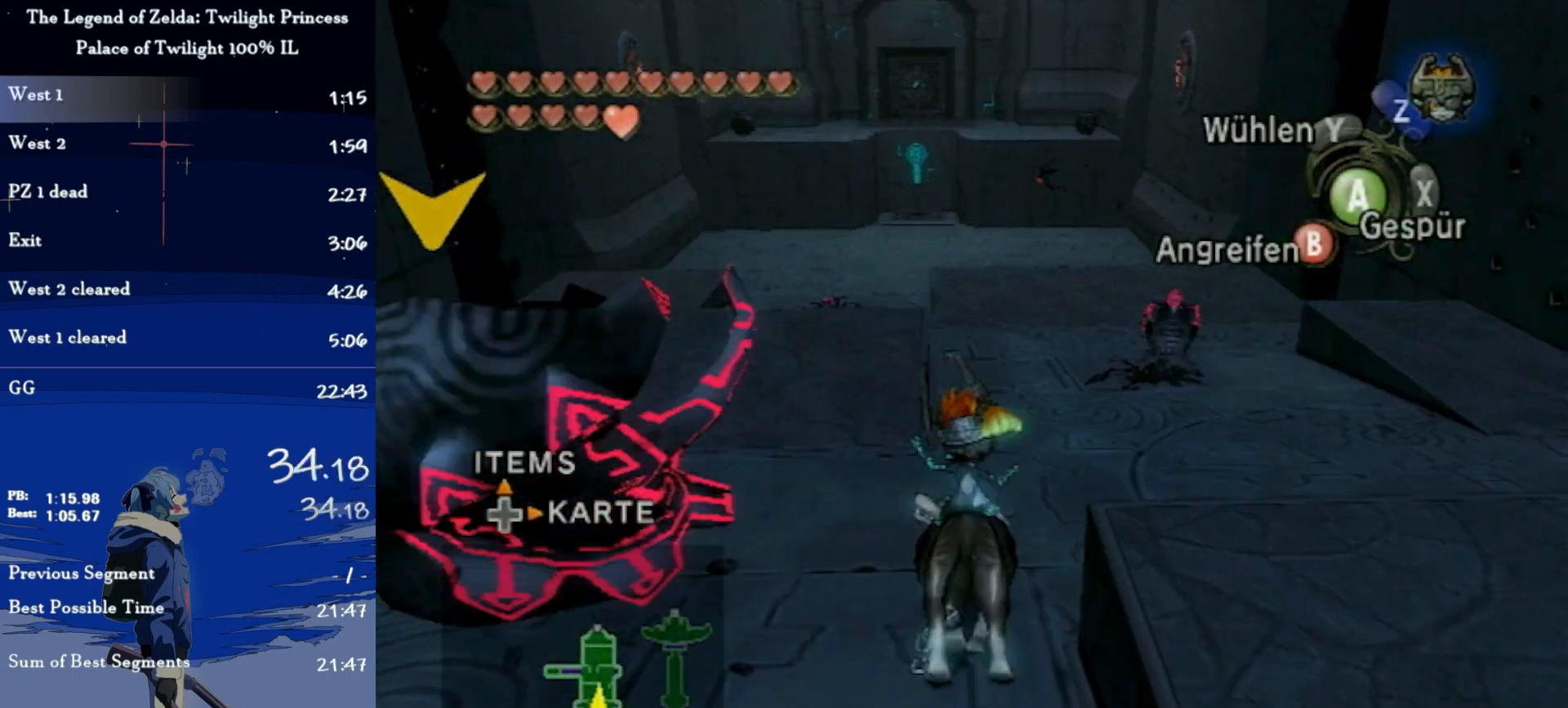
{"buttons": [], "left_stick": "up", "right_stick": "center", "events": []}
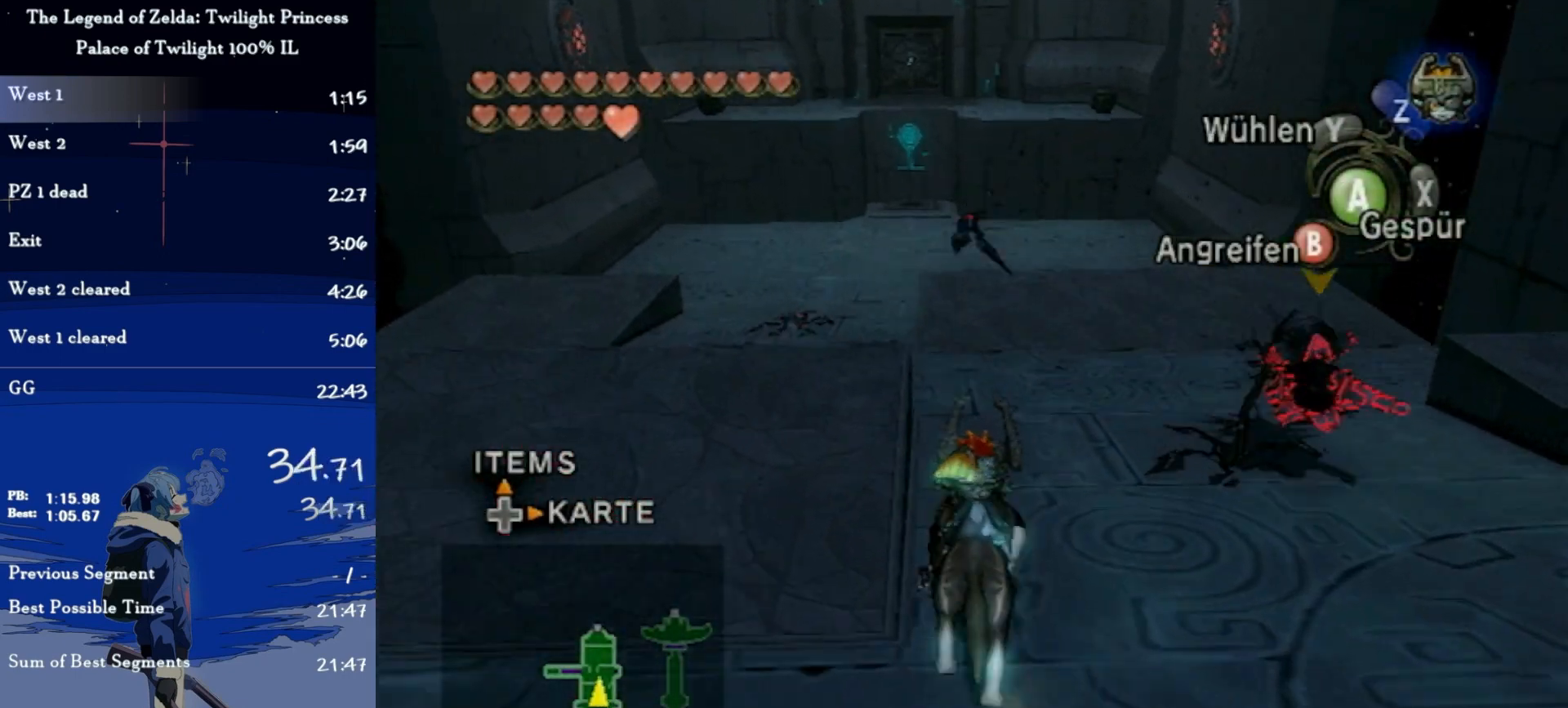
{"buttons": ["A"], "left_stick": "up", "right_stick": "center", "events": [[133, "A", "down"], [267, "A", "up"], [333, "A", "down"], [433, "A", "up"], [500, "A", "down"]]}
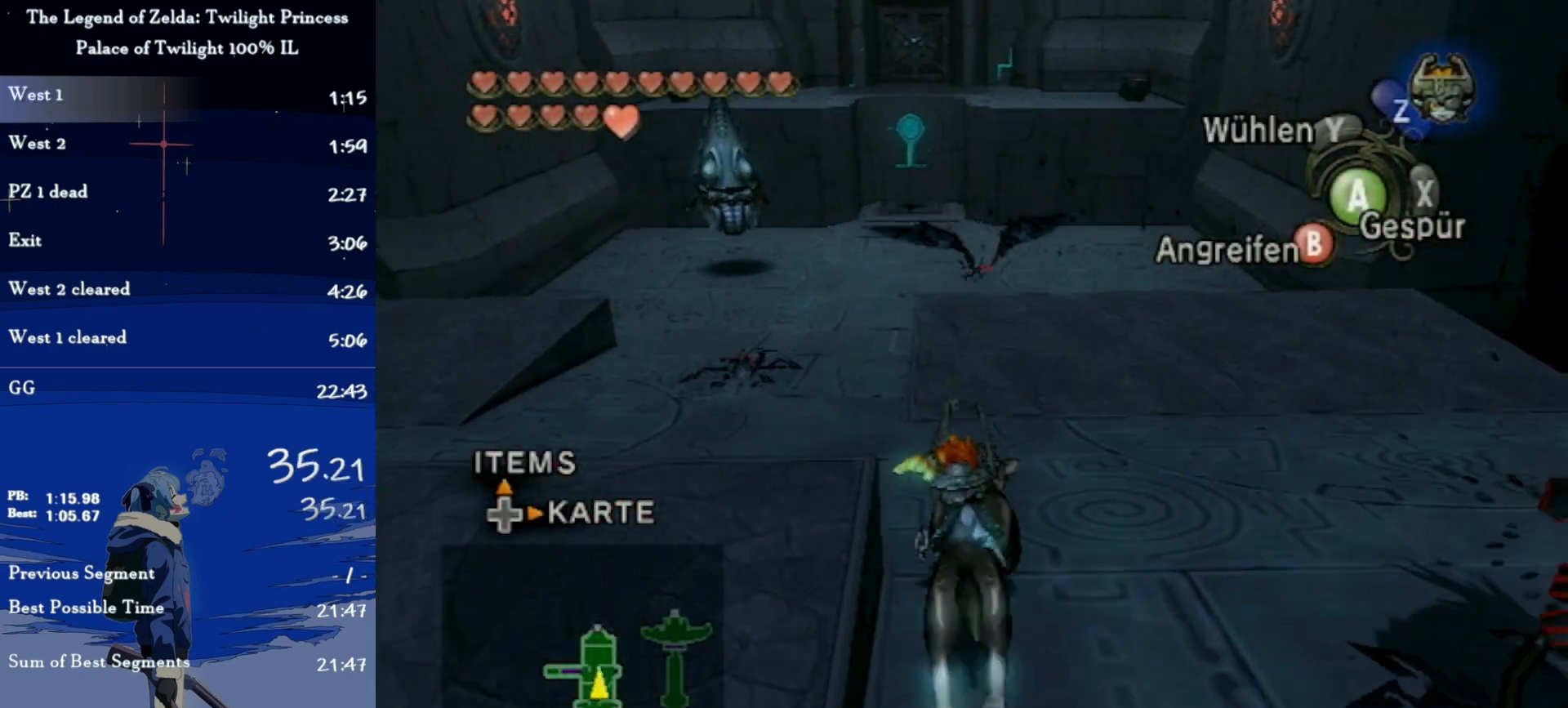
{"buttons": ["A"], "left_stick": "up", "right_stick": "center", "events": [[100, "A", "up"], [167, "A", "down"], [233, "A", "up"], [333, "A", "down"], [433, "A", "up"], [500, "A", "down"]]}
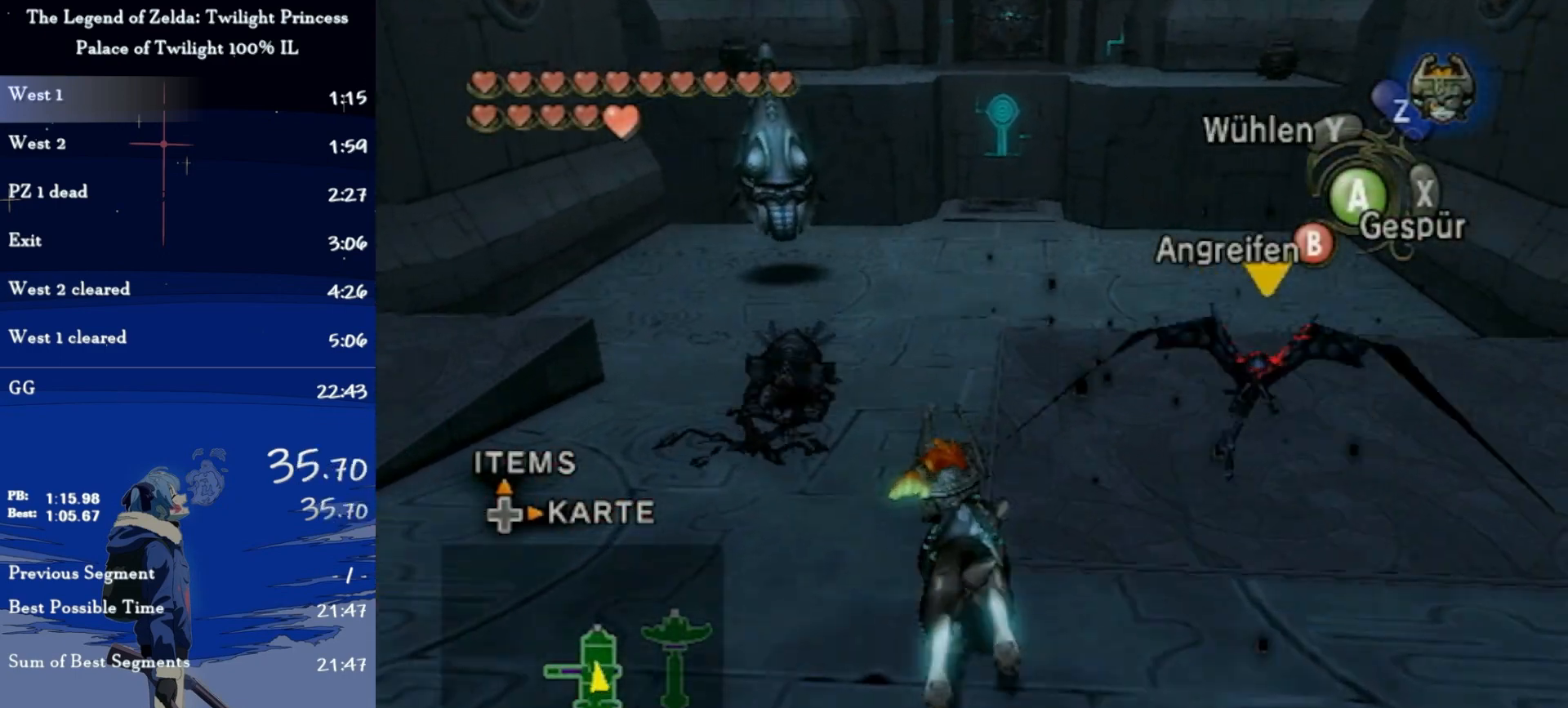
{"buttons": ["A"], "left_stick": "up", "right_stick": "center", "events": [[67, "A", "up"], [133, "A", "down"], [233, "A", "up"], [300, "A", "down"], [367, "A", "up"], [400, "A", "down"]]}
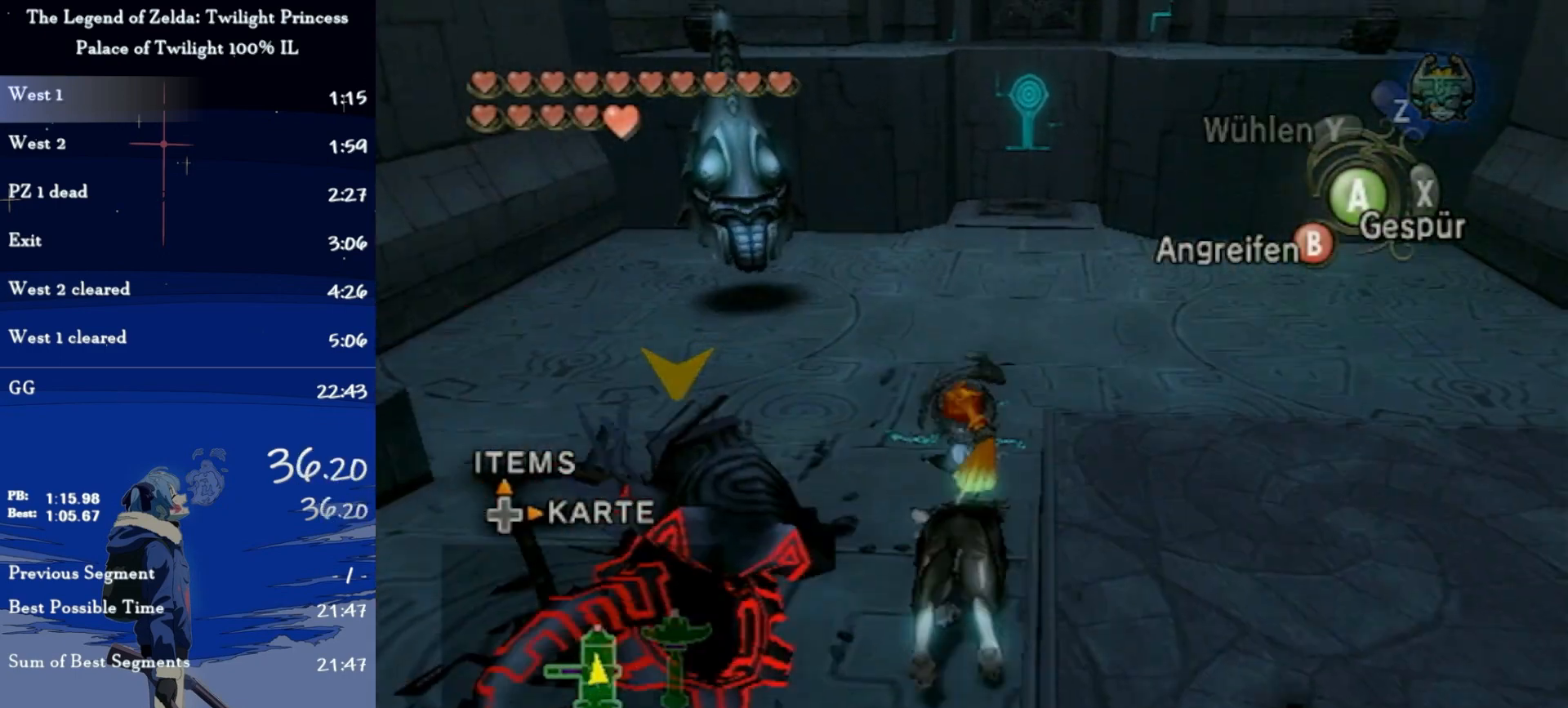
{"buttons": [], "left_stick": "up", "right_stick": "center", "events": [[33, "A", "up"]]}
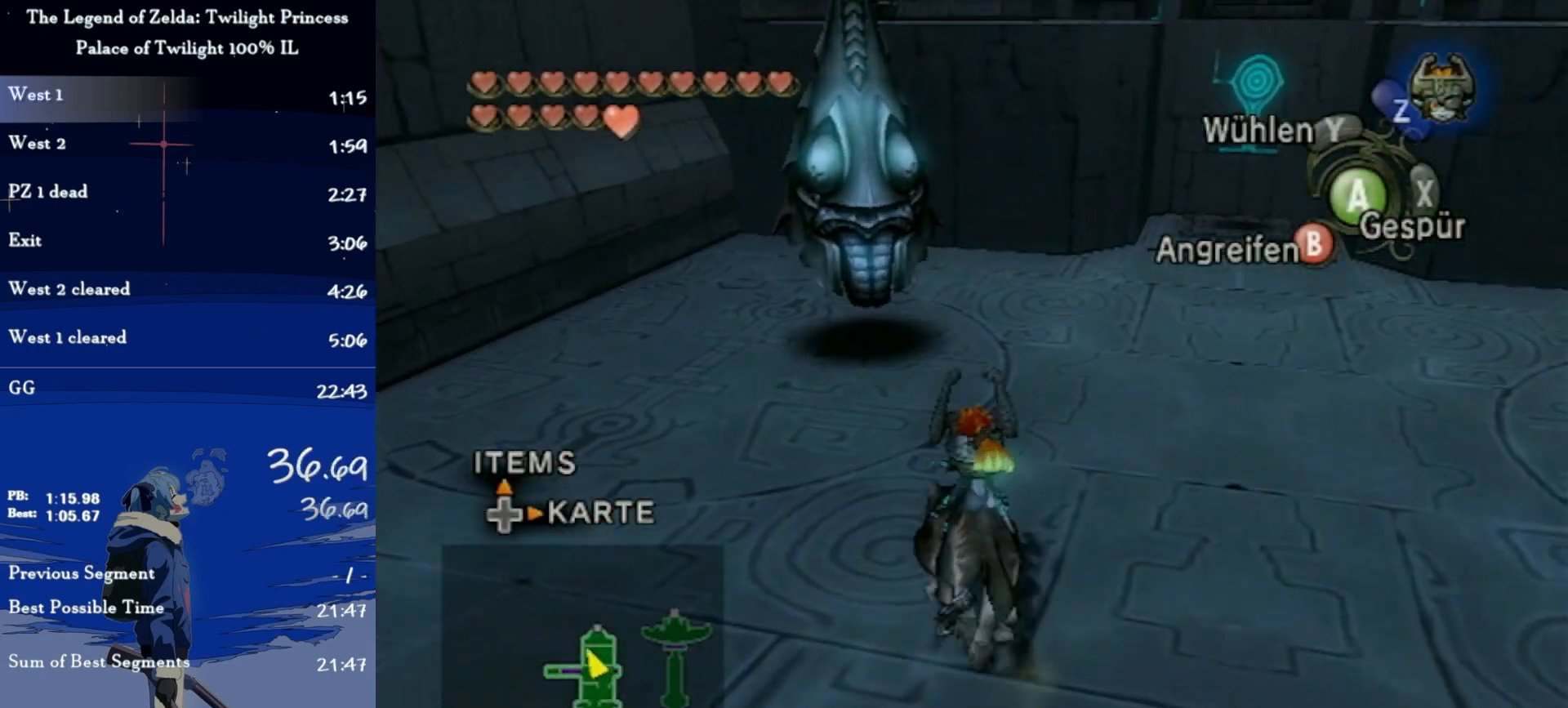
{"buttons": ["B"], "left_stick": "up", "right_stick": "center", "events": [[200, "B", "down"]]}
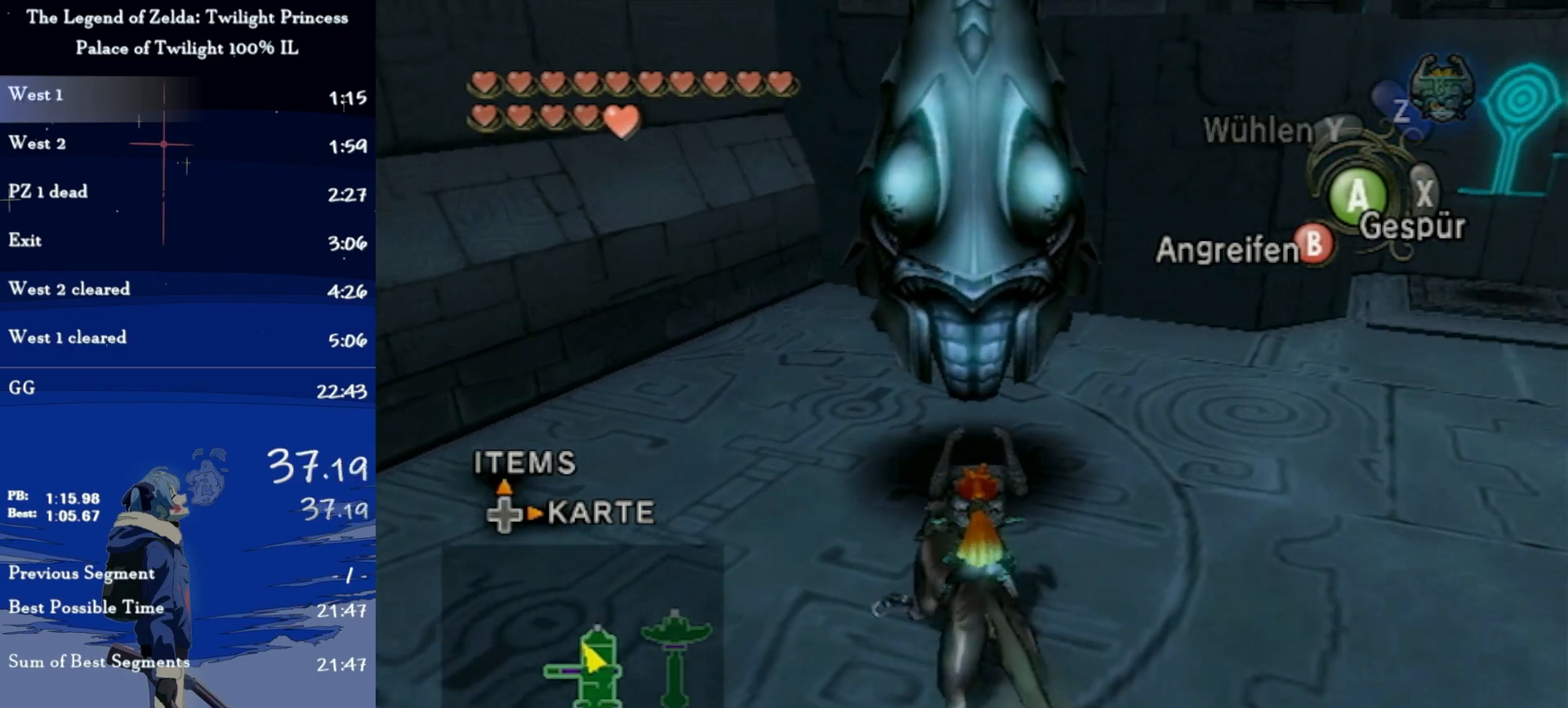
{"buttons": ["B"], "left_stick": "up", "right_stick": "center", "events": []}
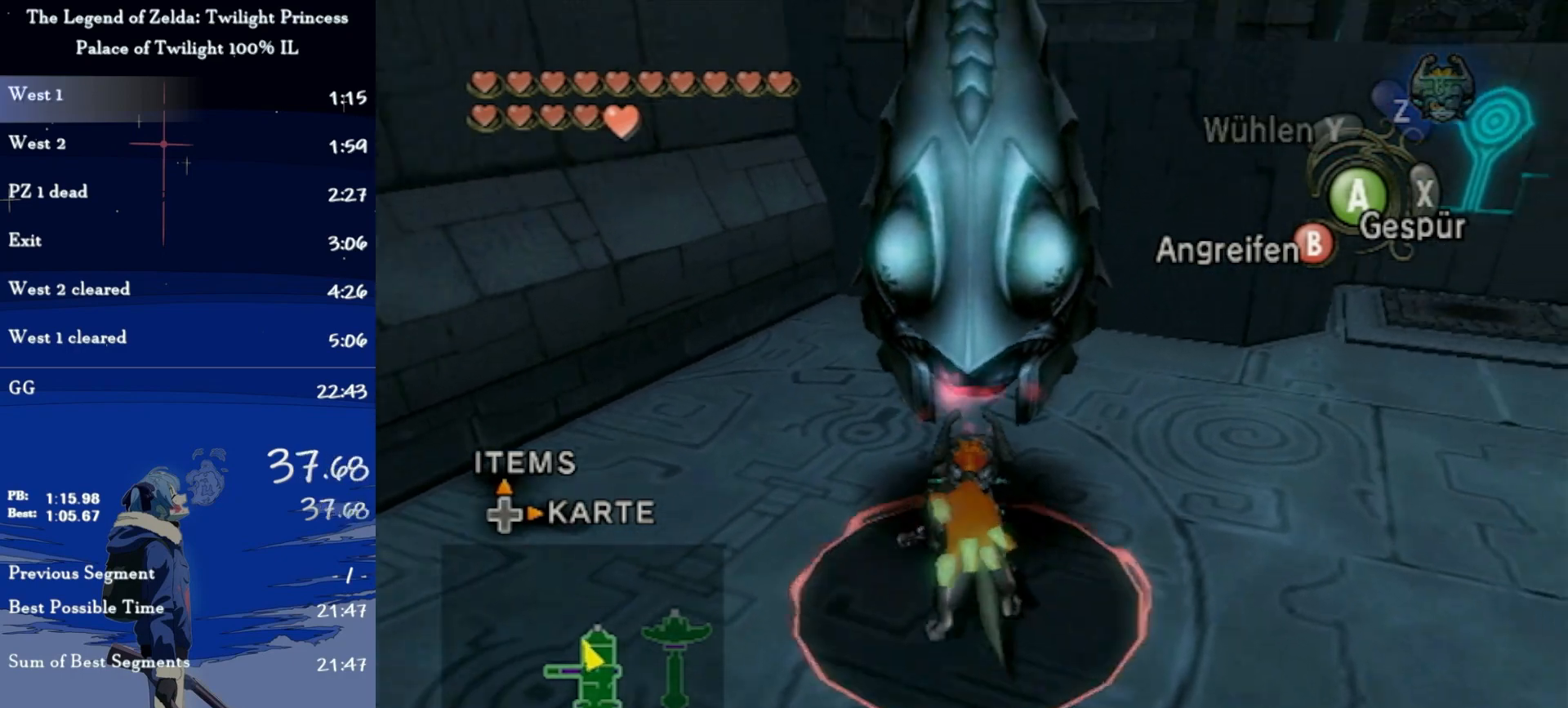
{"buttons": [], "left_stick": "center", "right_stick": "center", "events": [[133, "B", "up"], [200, "left_stick", "center"]]}
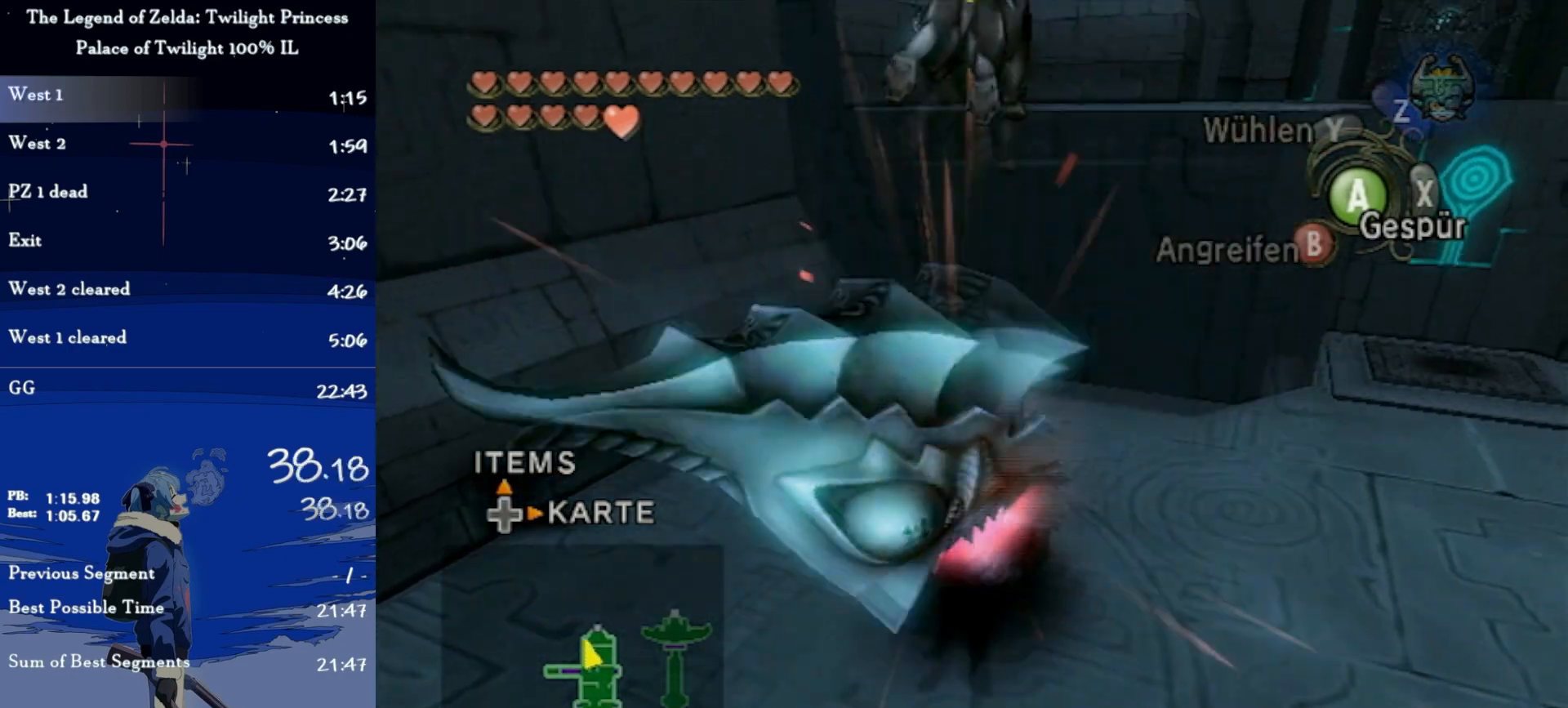
{"buttons": [], "left_stick": "right", "right_stick": "left", "events": [[333, "left_stick", "right"], [367, "right_stick", "left"]]}
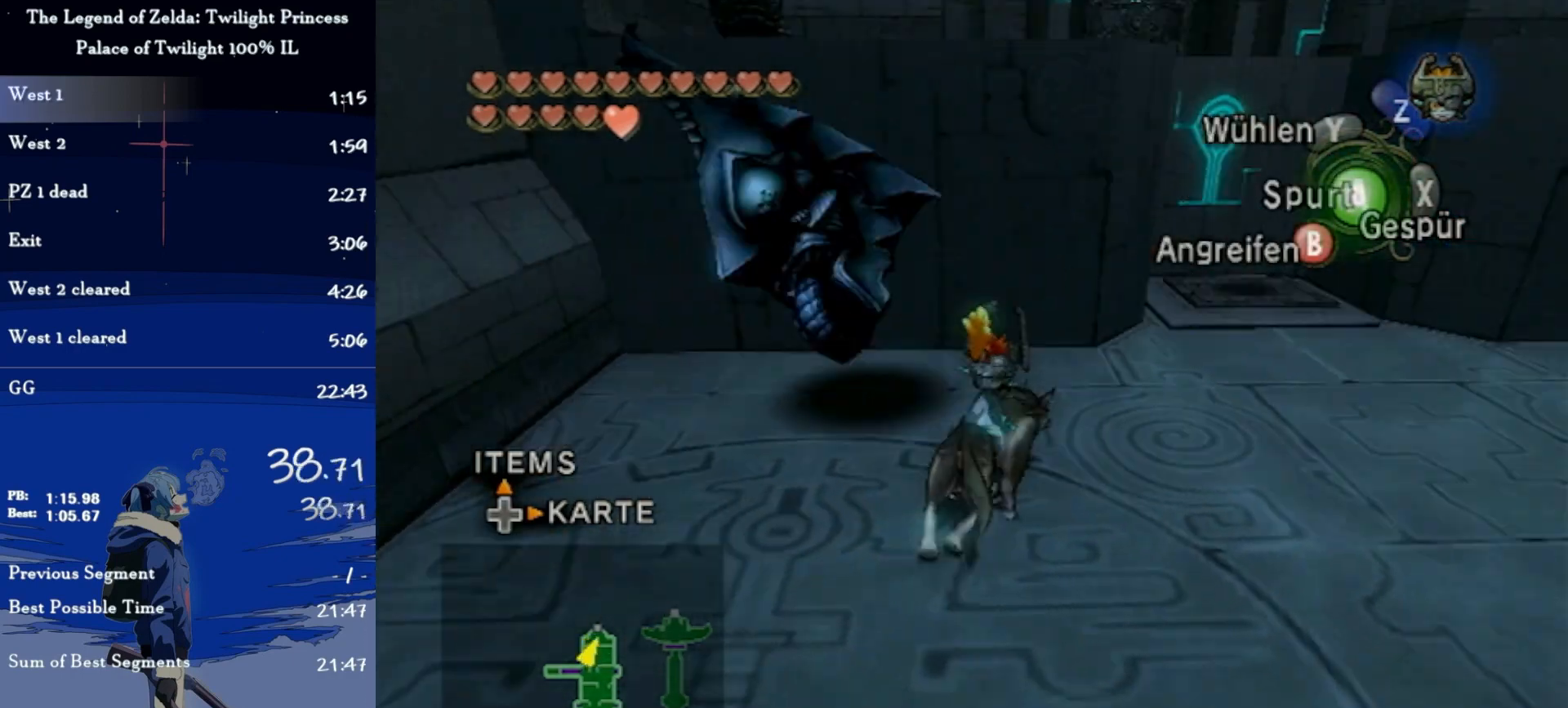
{"buttons": [], "left_stick": "up", "right_stick": "center", "events": [[100, "right_stick", "center"], [133, "left_stick", "up"]]}
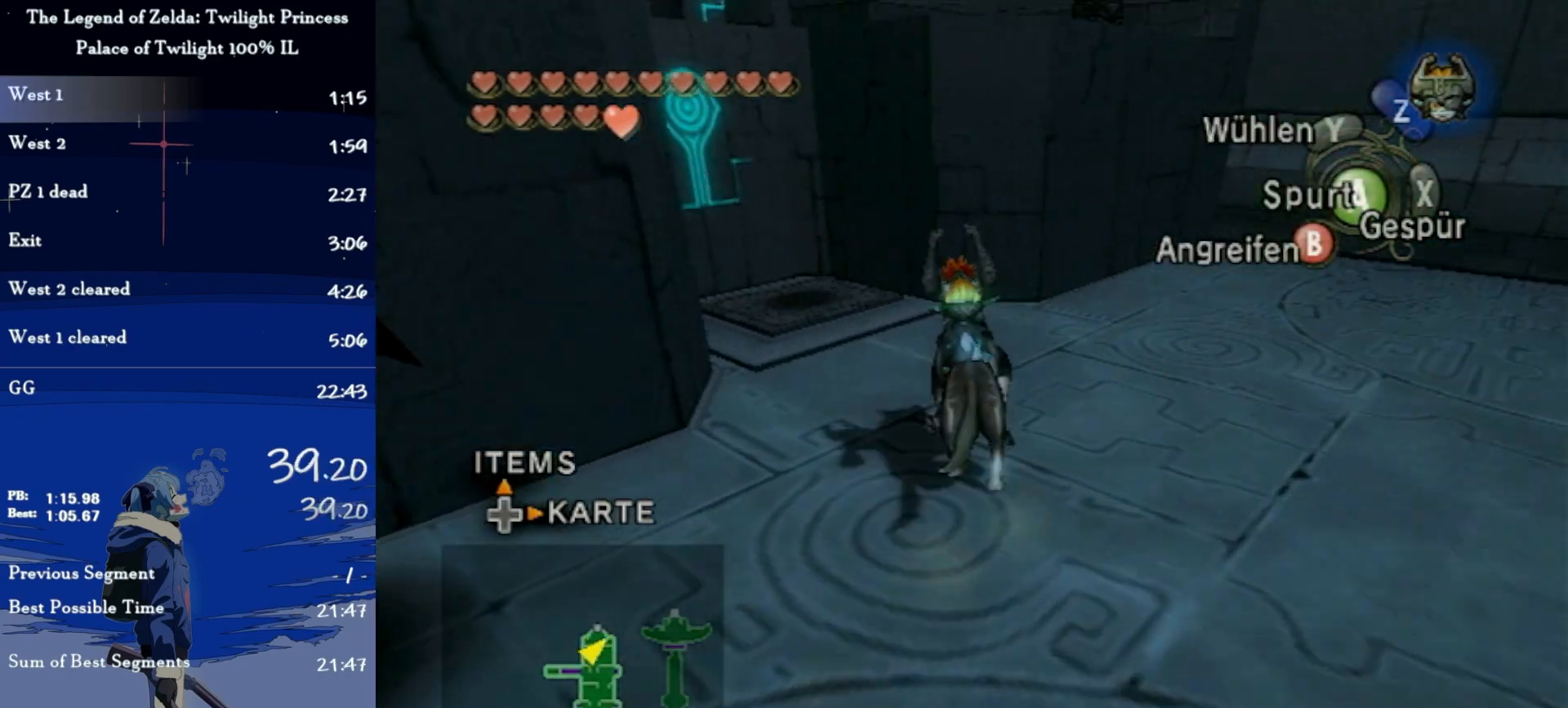
{"buttons": [], "left_stick": "center", "right_stick": "center", "events": [[233, "left_stick", "up-left"], [333, "left_stick", "center"]]}
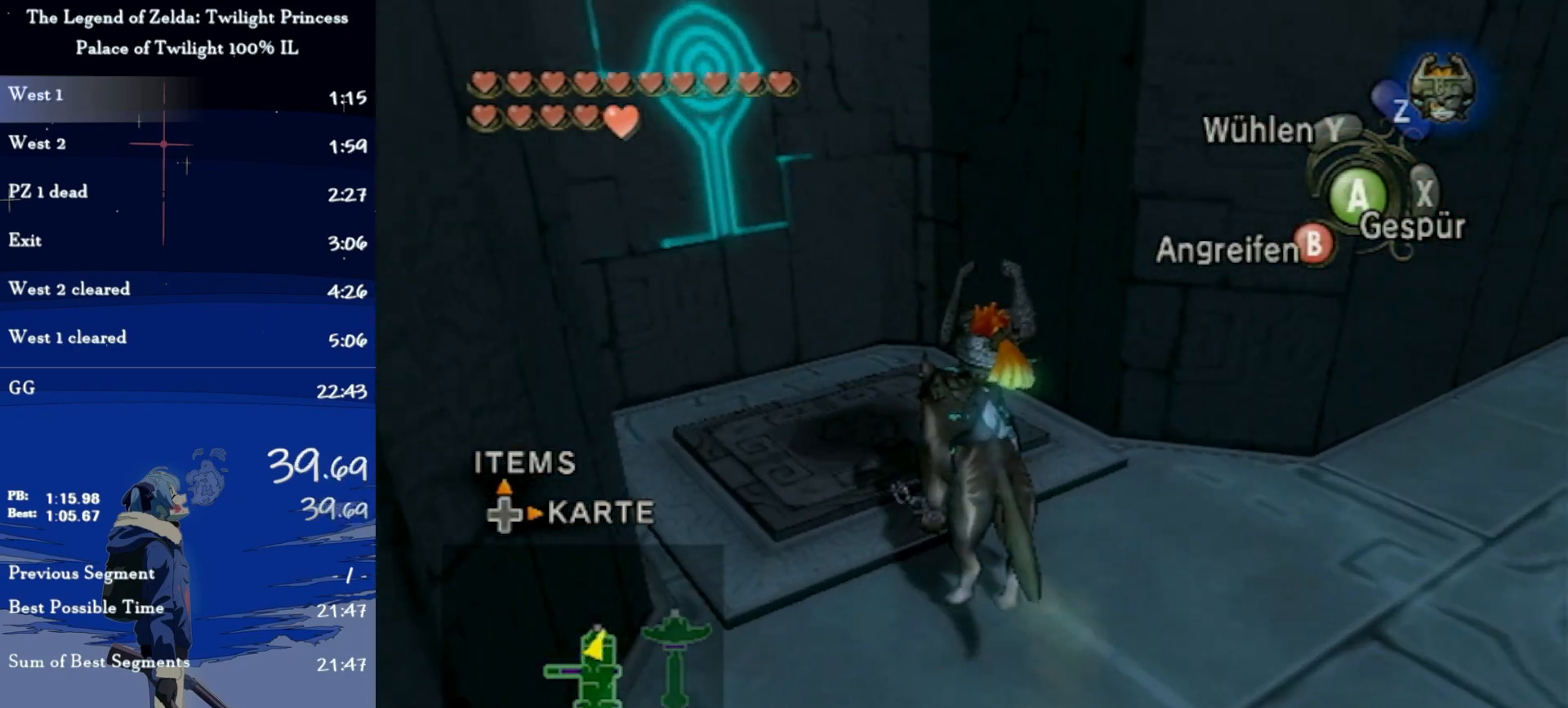
{"buttons": [], "left_stick": "up-left", "right_stick": "center", "events": [[433, "left_stick", "up-left"]]}
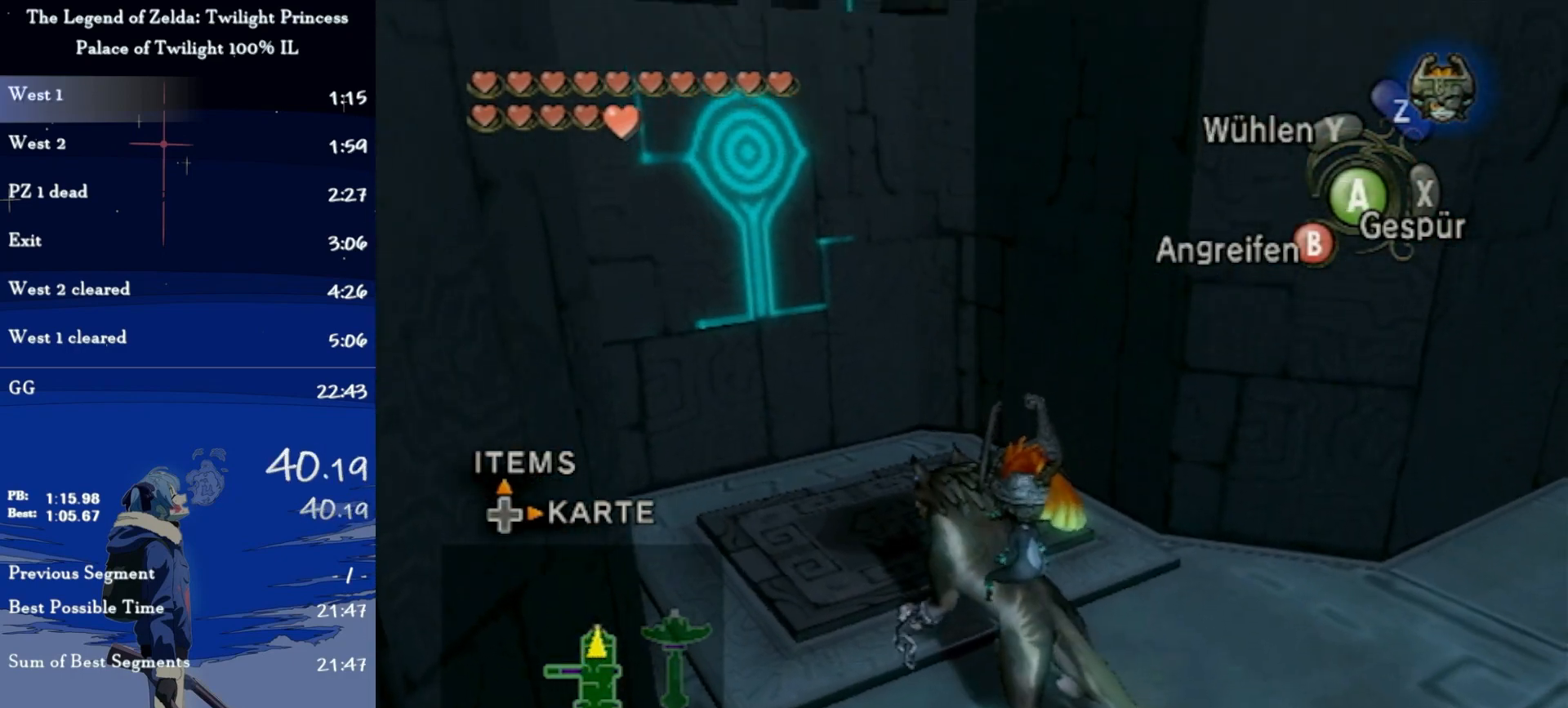
{"buttons": [], "left_stick": "center", "right_stick": "center", "events": [[67, "left_stick", "center"]]}